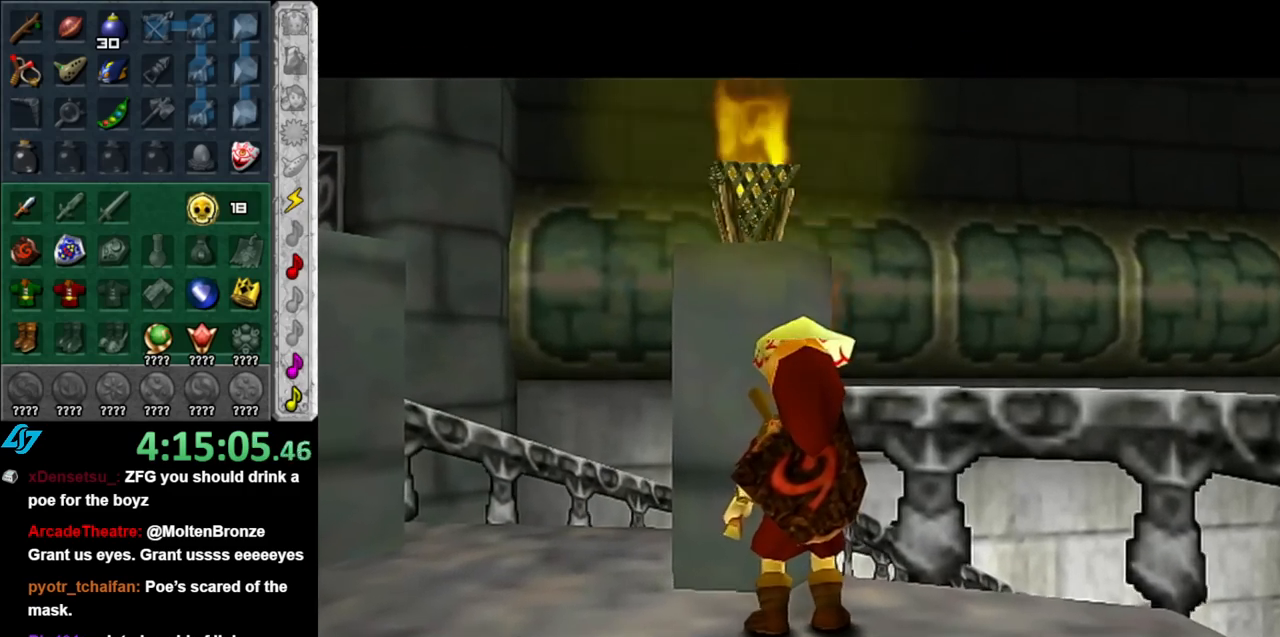
Gameplay with a controller (Nintendo layout); each line is a JSON object with the inputs held at the frame after it. "events" lists button and stick changes between this image and that frame as [ms after this image, input, new state], when the widget could be followed in between. Not read: L3 R3.
{"buttons": [], "left_stick": "center", "right_stick": "center", "events": []}
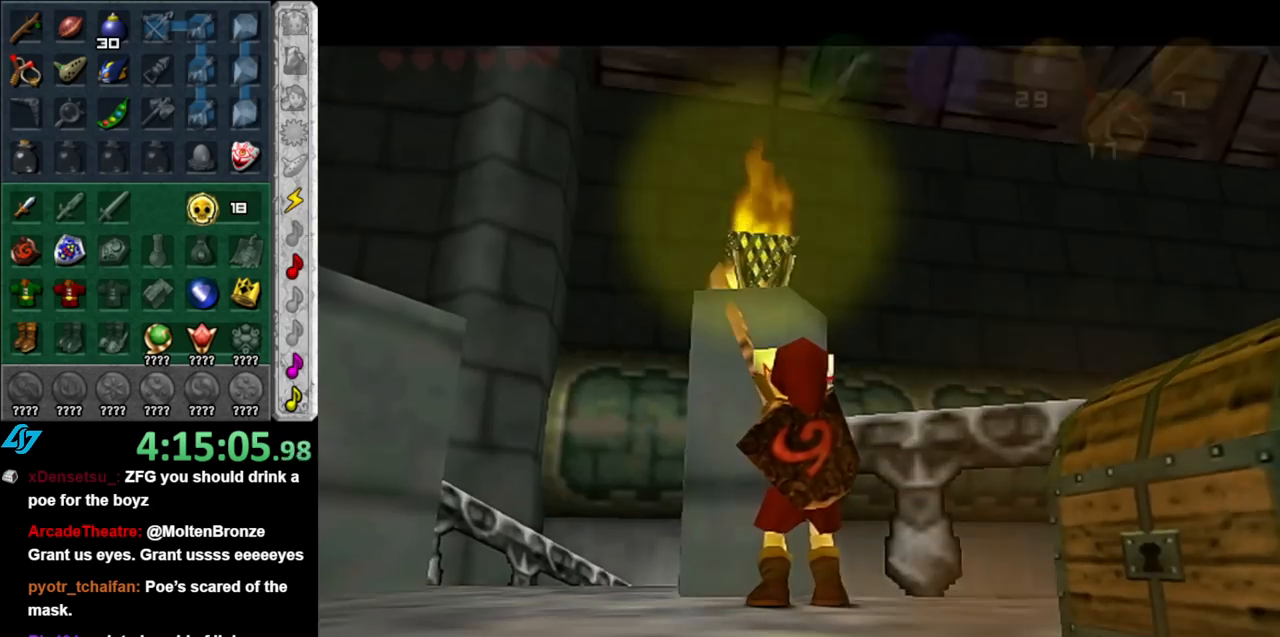
{"buttons": [], "left_stick": "down", "right_stick": "center", "events": [[250, "left_stick", "down"]]}
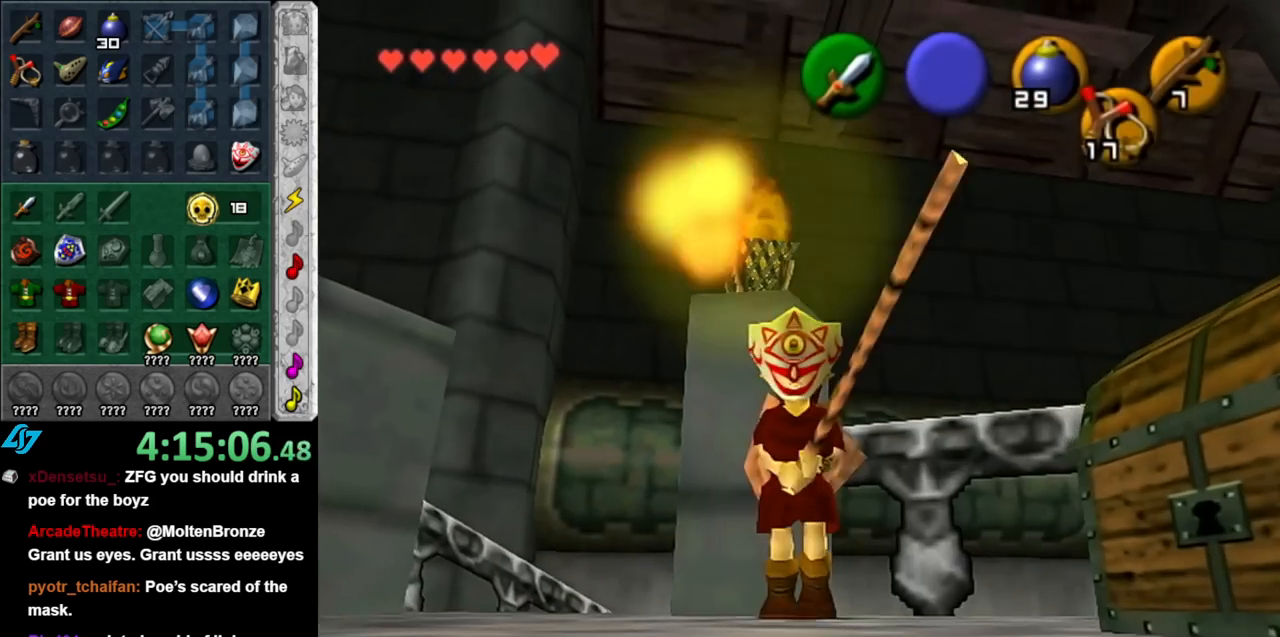
{"buttons": [], "left_stick": "center", "right_stick": "center", "events": [[33, "left_stick", "down-right"], [183, "A", "down"], [217, "left_stick", "center"], [283, "A", "up"], [383, "A", "down"], [433, "A", "up"]]}
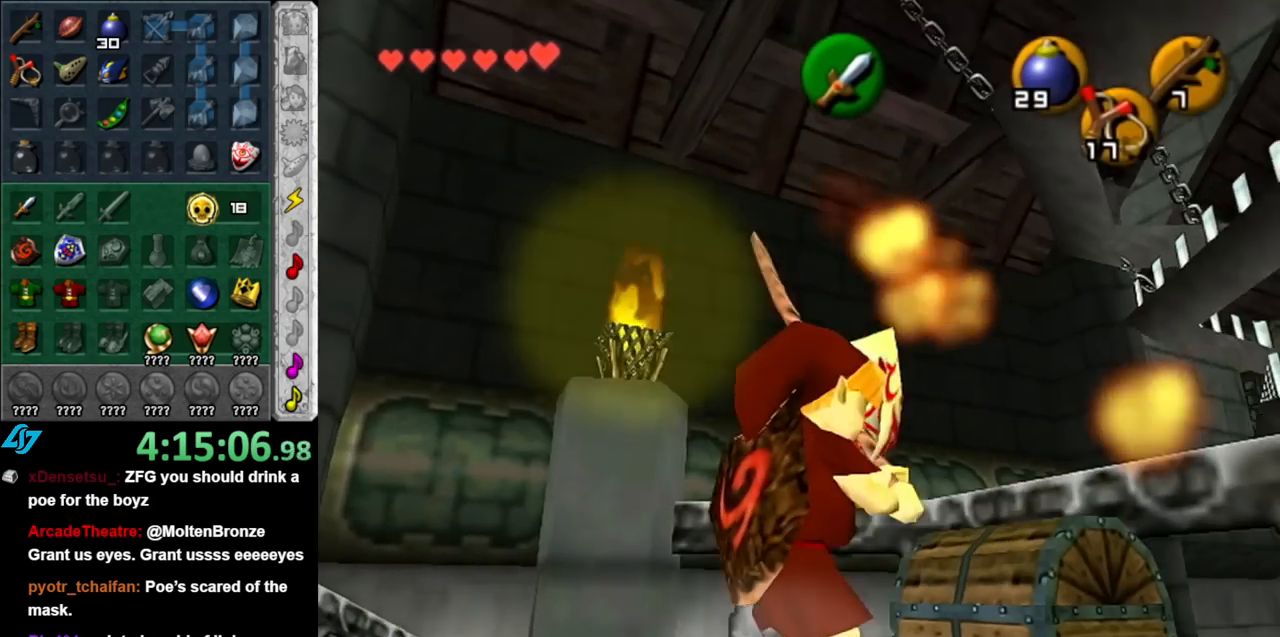
{"buttons": [], "left_stick": "center", "right_stick": "center", "events": [[33, "A", "down"], [117, "A", "up"], [217, "A", "down"], [333, "A", "up"]]}
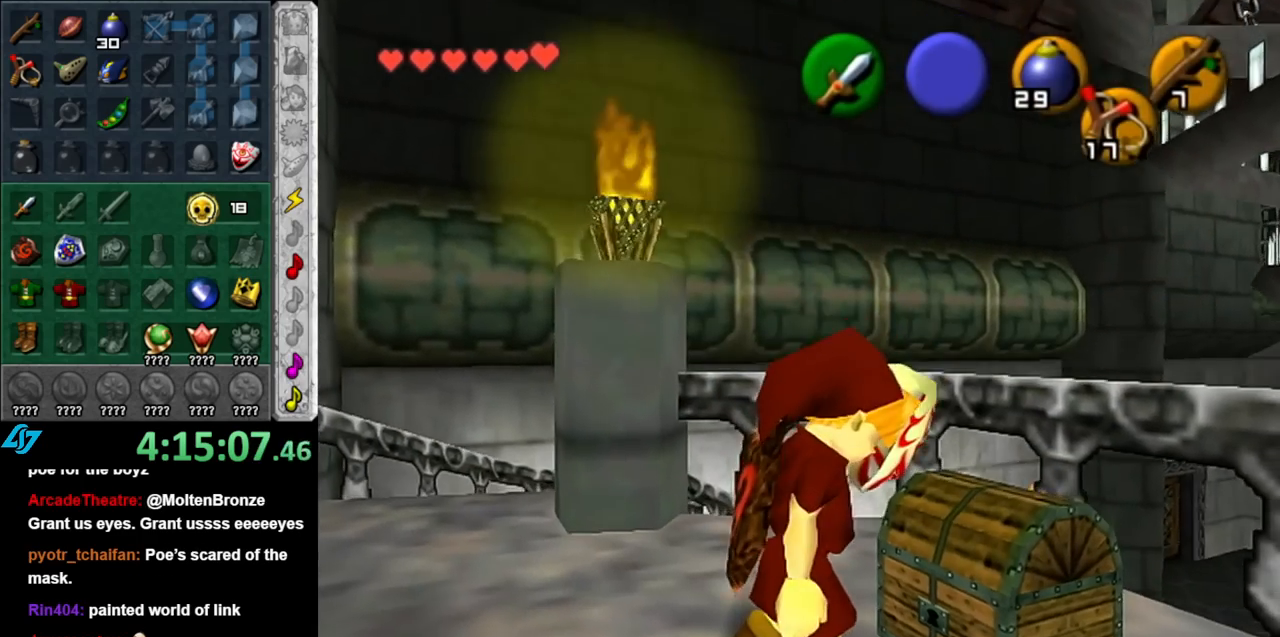
{"buttons": [], "left_stick": "center", "right_stick": "center", "events": []}
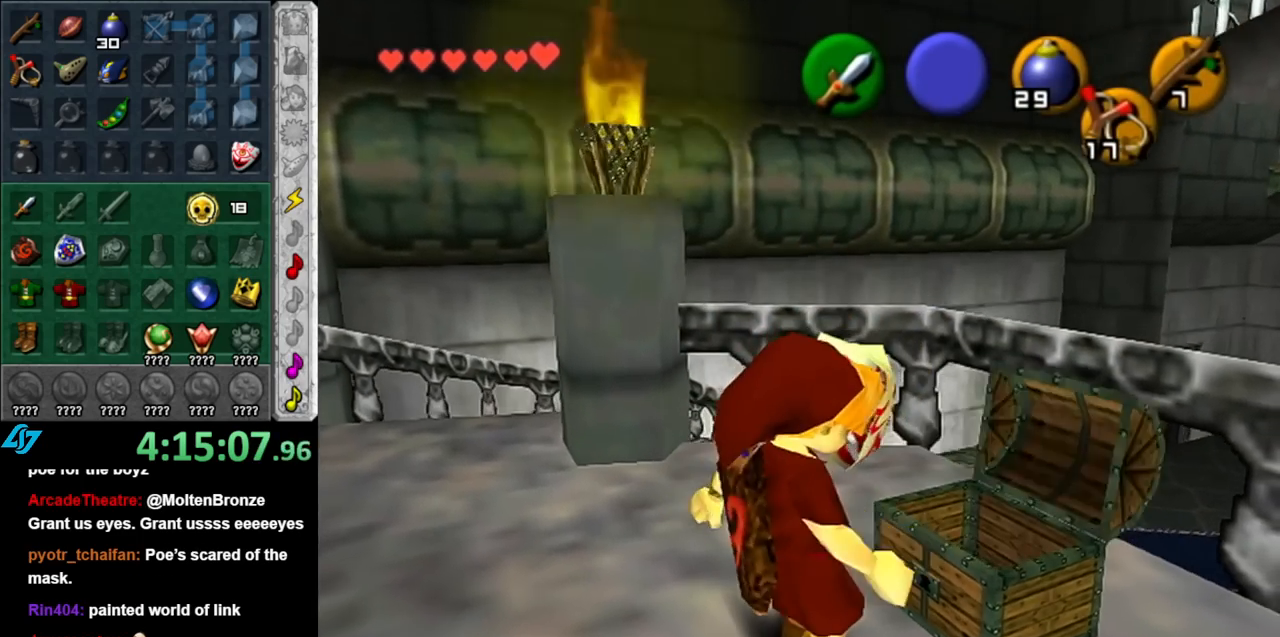
{"buttons": [], "left_stick": "center", "right_stick": "center", "events": []}
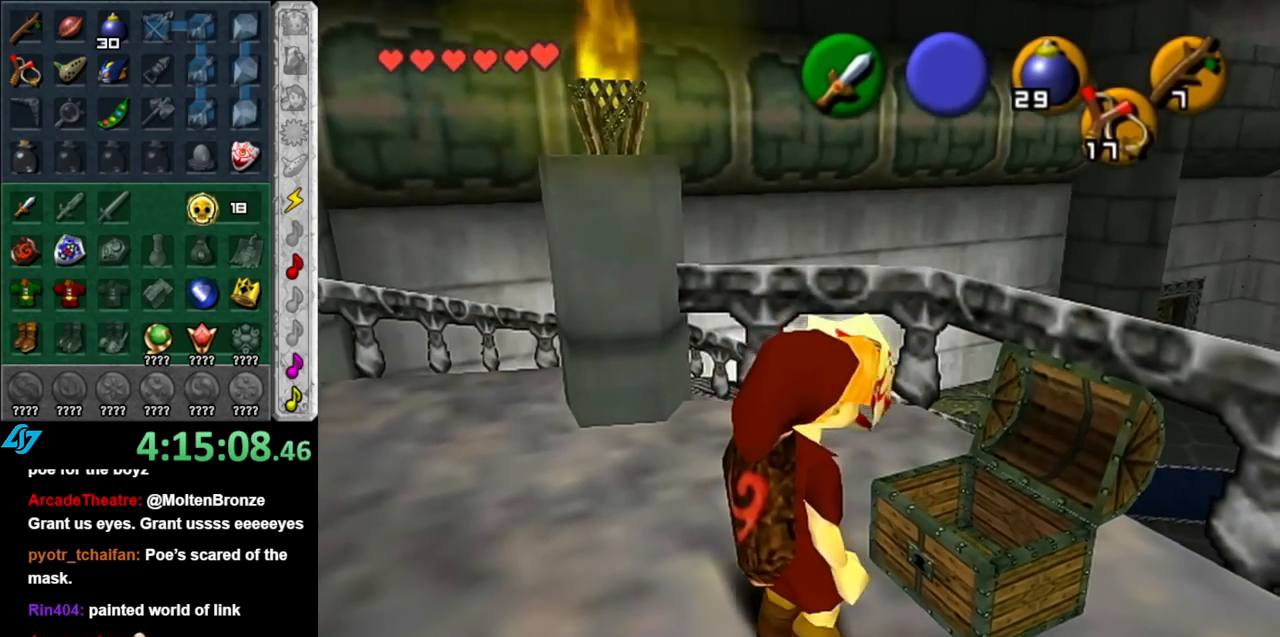
{"buttons": [], "left_stick": "center", "right_stick": "center", "events": []}
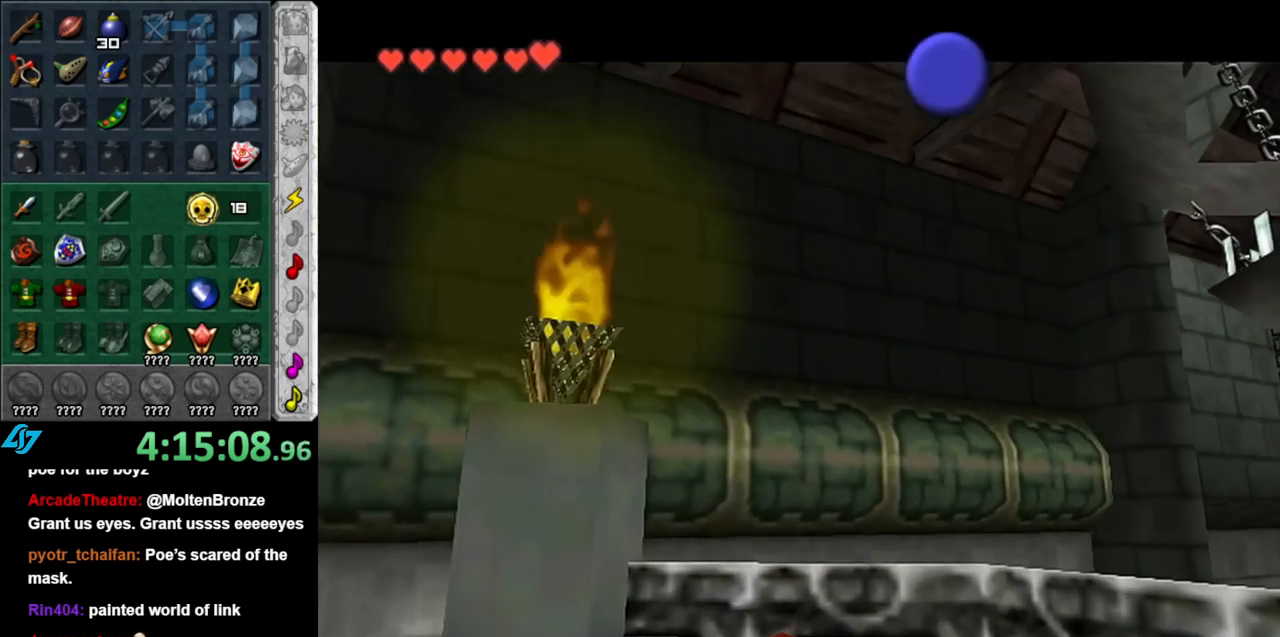
{"buttons": [], "left_stick": "center", "right_stick": "center", "events": []}
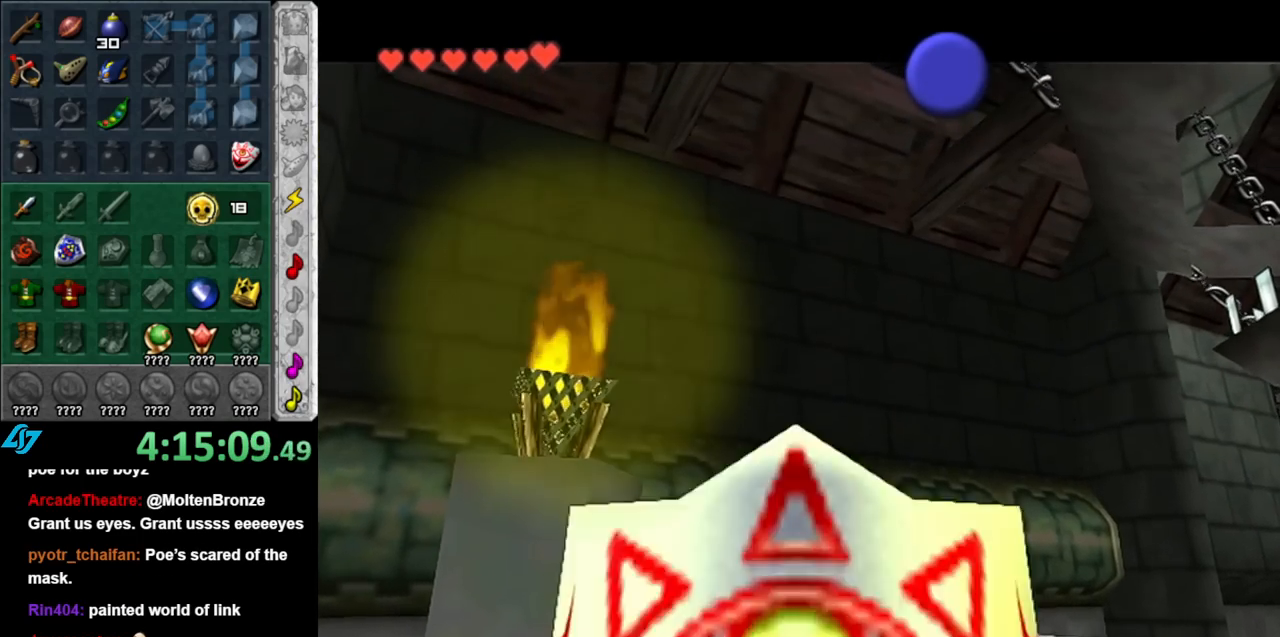
{"buttons": [], "left_stick": "center", "right_stick": "center", "events": []}
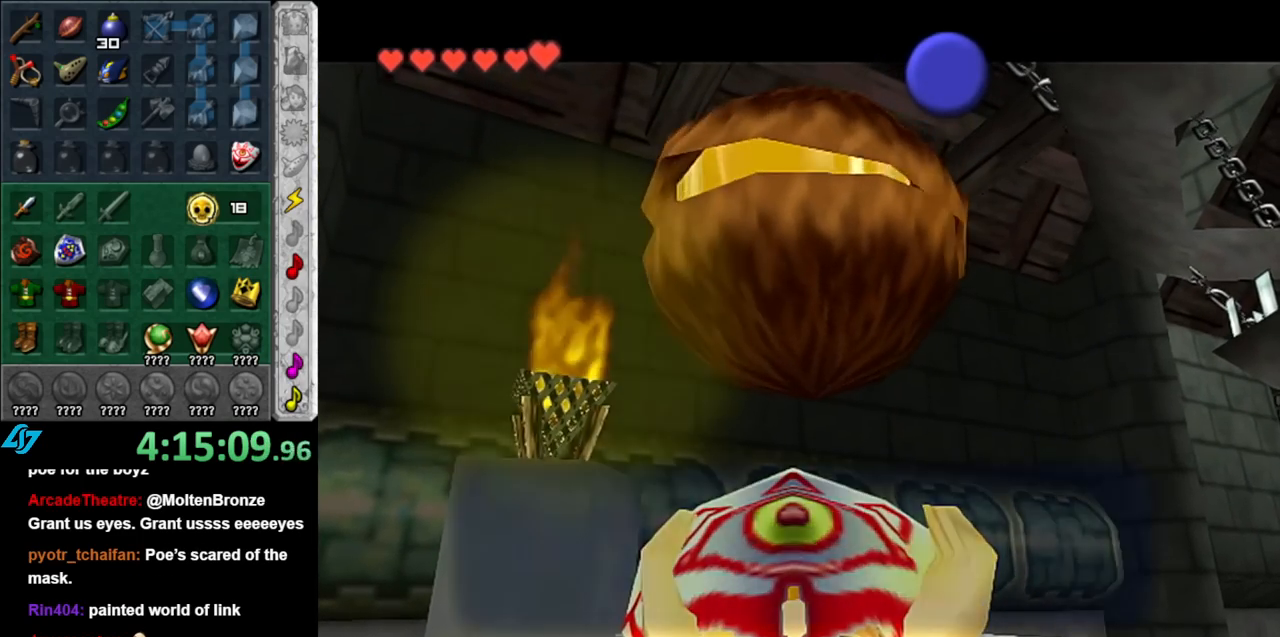
{"buttons": [], "left_stick": "center", "right_stick": "center", "events": [[250, "B", "down"], [367, "B", "up"]]}
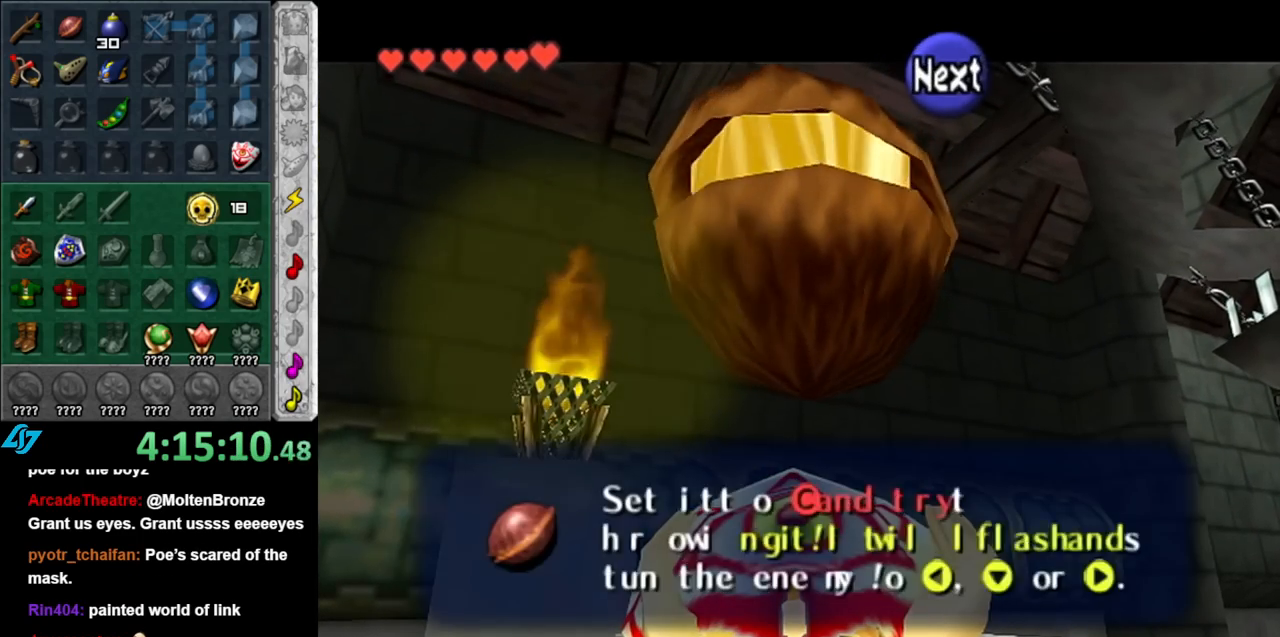
{"buttons": [], "left_stick": "left", "right_stick": "center", "events": [[67, "A", "down"], [217, "A", "up"], [317, "left_stick", "left"]]}
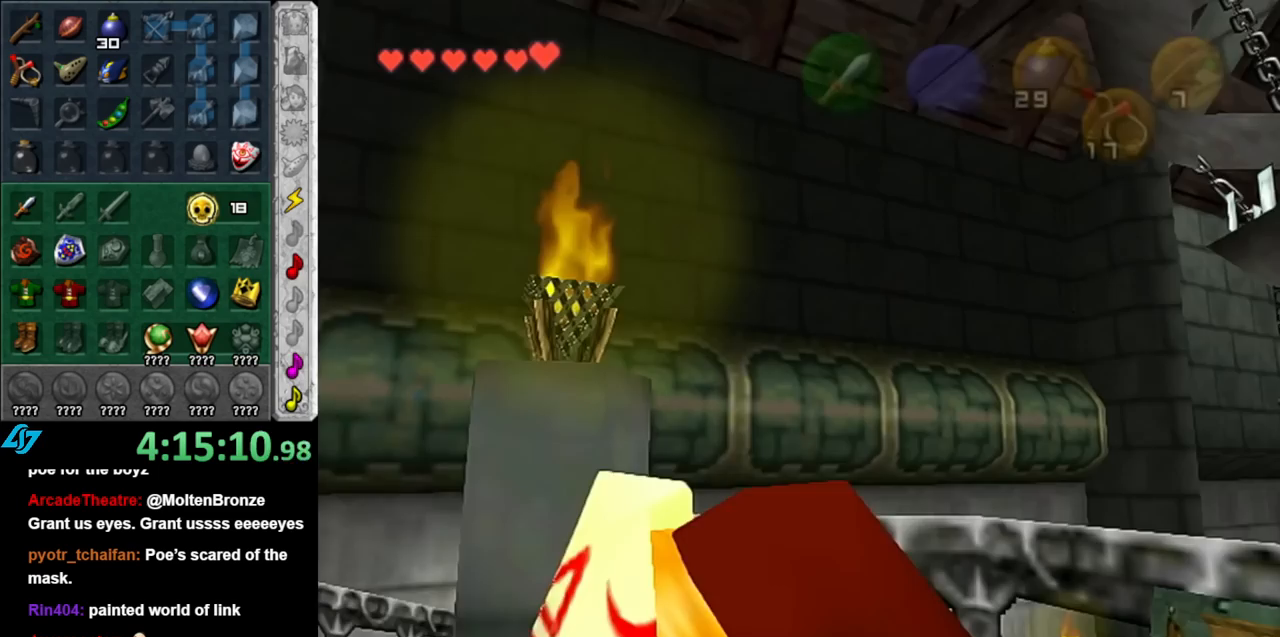
{"buttons": [], "left_stick": "left", "right_stick": "center", "events": []}
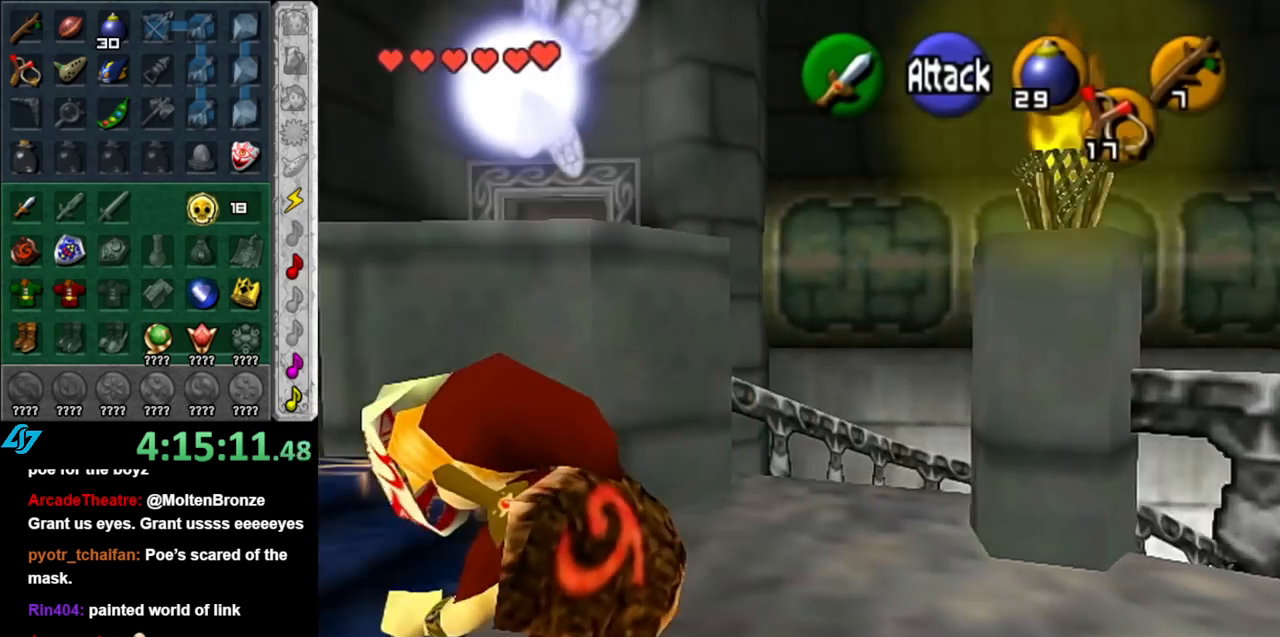
{"buttons": [], "left_stick": "up", "right_stick": "center", "events": [[67, "left_stick", "up-left"], [383, "left_stick", "up"]]}
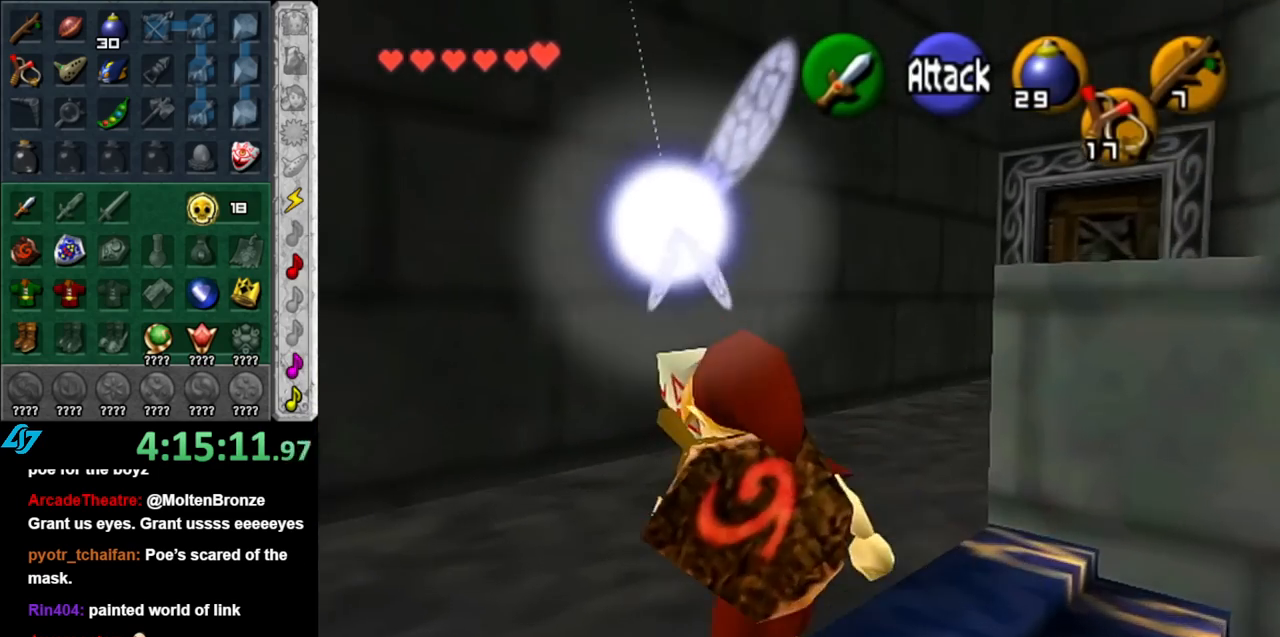
{"buttons": [], "left_stick": "center", "right_stick": "center", "events": [[150, "left_stick", "up-right"], [283, "L1", "down"], [367, "left_stick", "center"], [500, "L1", "up"]]}
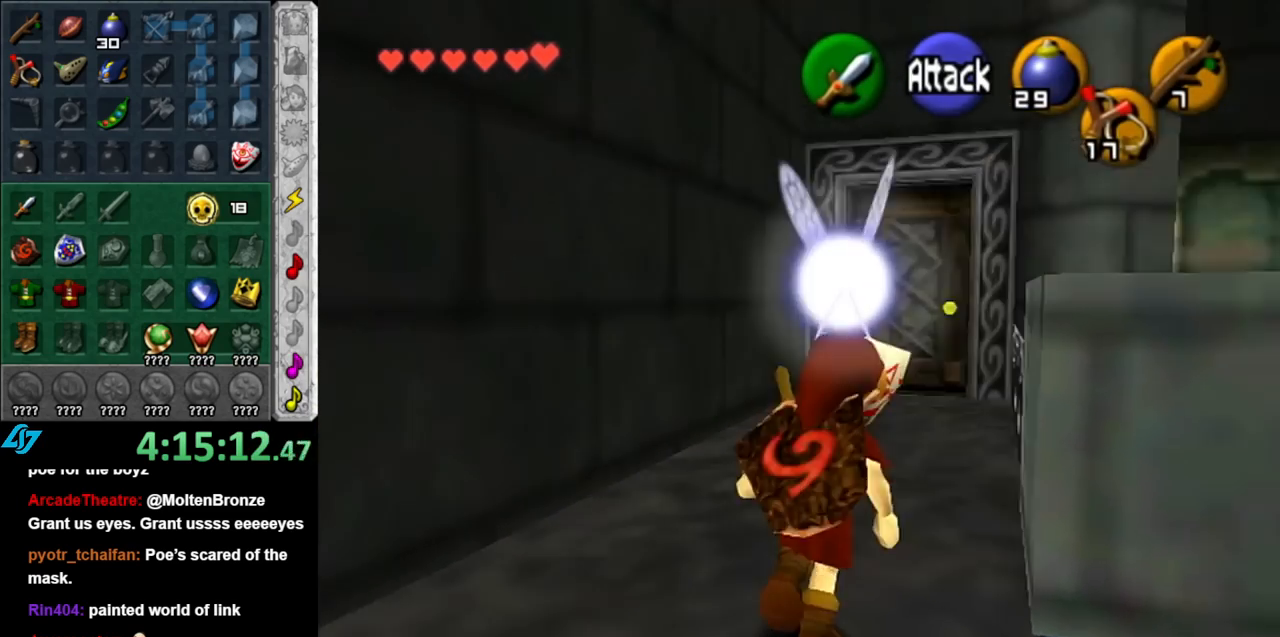
{"buttons": [], "left_stick": "right", "right_stick": "center", "events": [[433, "left_stick", "right"]]}
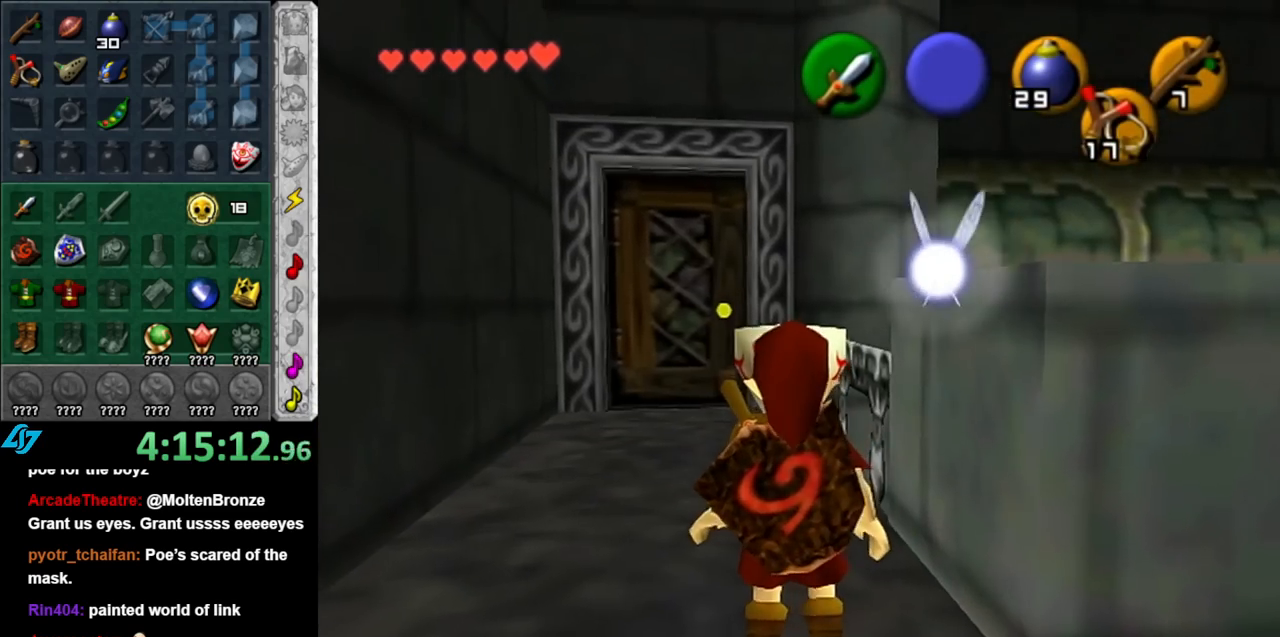
{"buttons": [], "left_stick": "center", "right_stick": "center", "events": [[67, "L1", "down"], [133, "left_stick", "center"], [317, "L1", "up"]]}
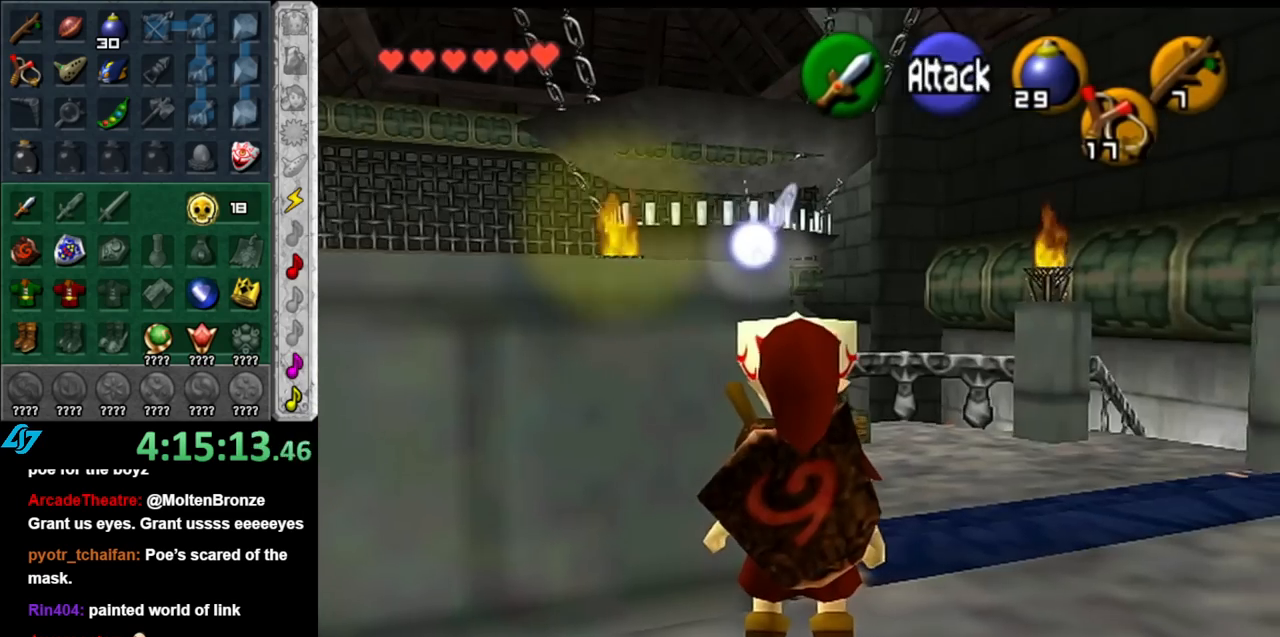
{"buttons": [], "left_stick": "up-right", "right_stick": "center", "events": [[317, "left_stick", "up-right"]]}
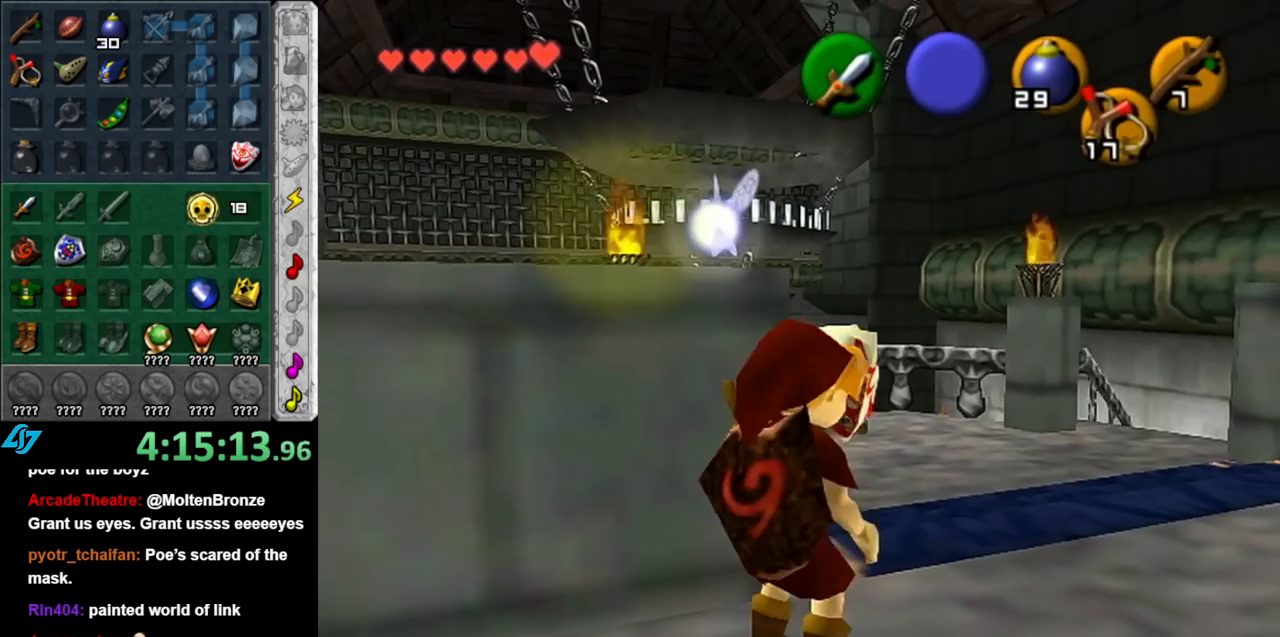
{"buttons": [], "left_stick": "down-left", "right_stick": "center", "events": [[117, "left_stick", "center"], [400, "left_stick", "down-left"]]}
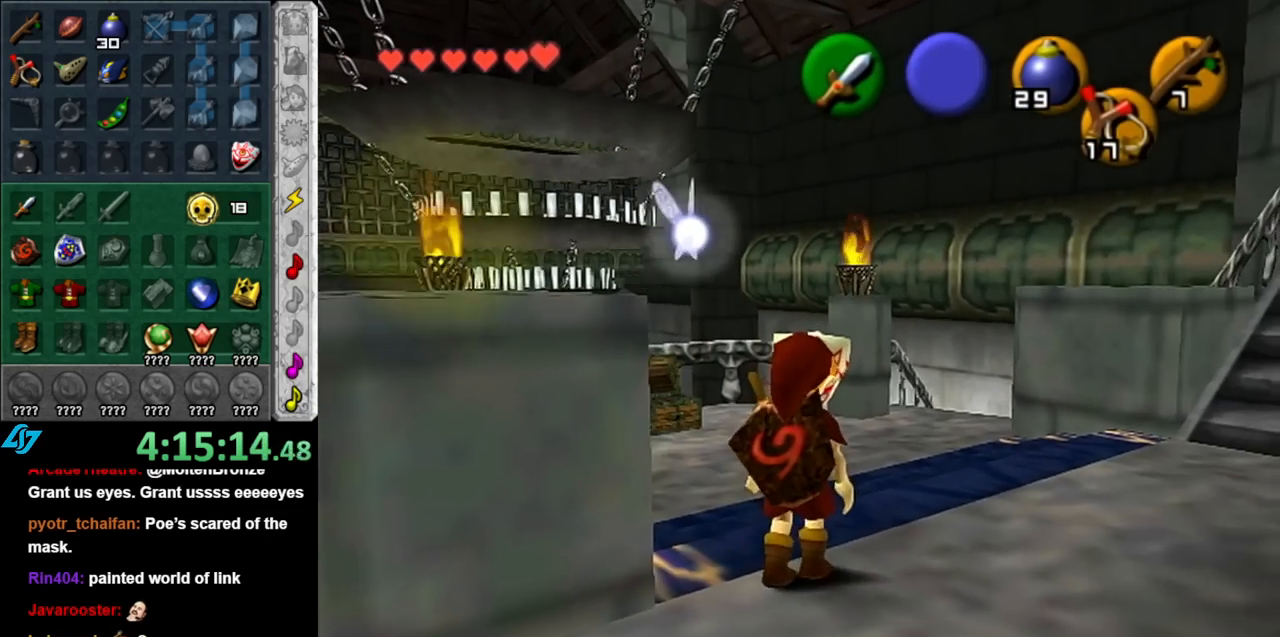
{"buttons": ["A"], "left_stick": "left", "right_stick": "center", "events": [[317, "left_stick", "left"], [433, "A", "down"]]}
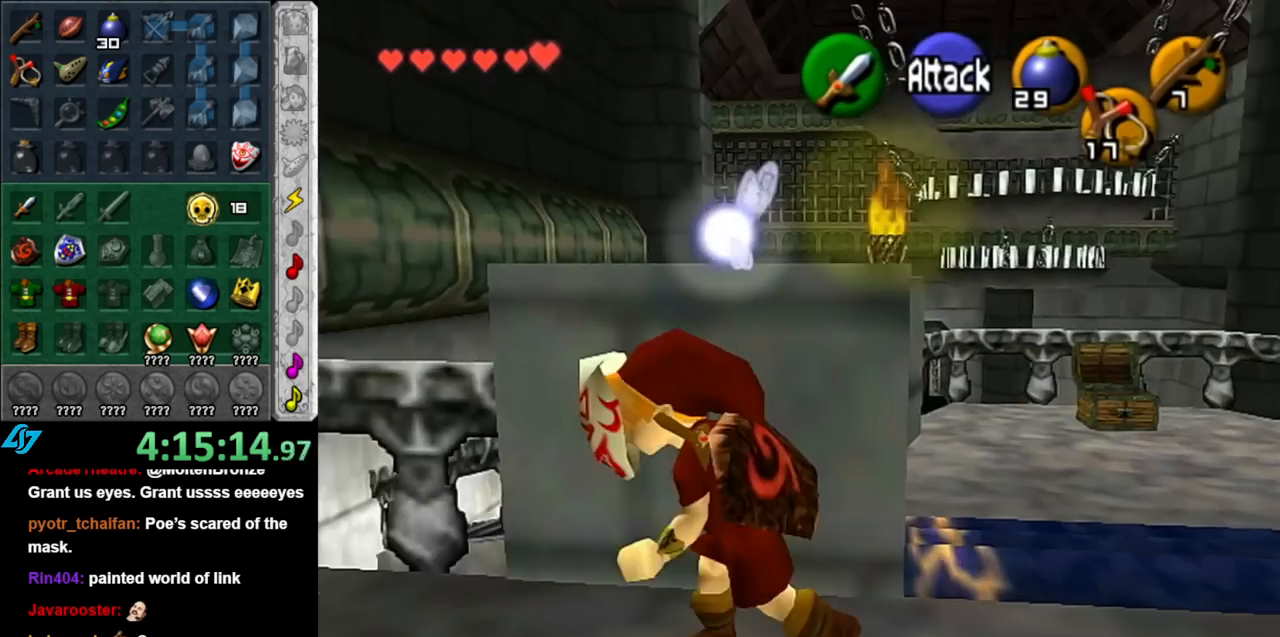
{"buttons": [], "left_stick": "up", "right_stick": "center", "events": [[67, "A", "up"], [67, "L1", "down"], [150, "left_stick", "up"], [283, "L1", "up"]]}
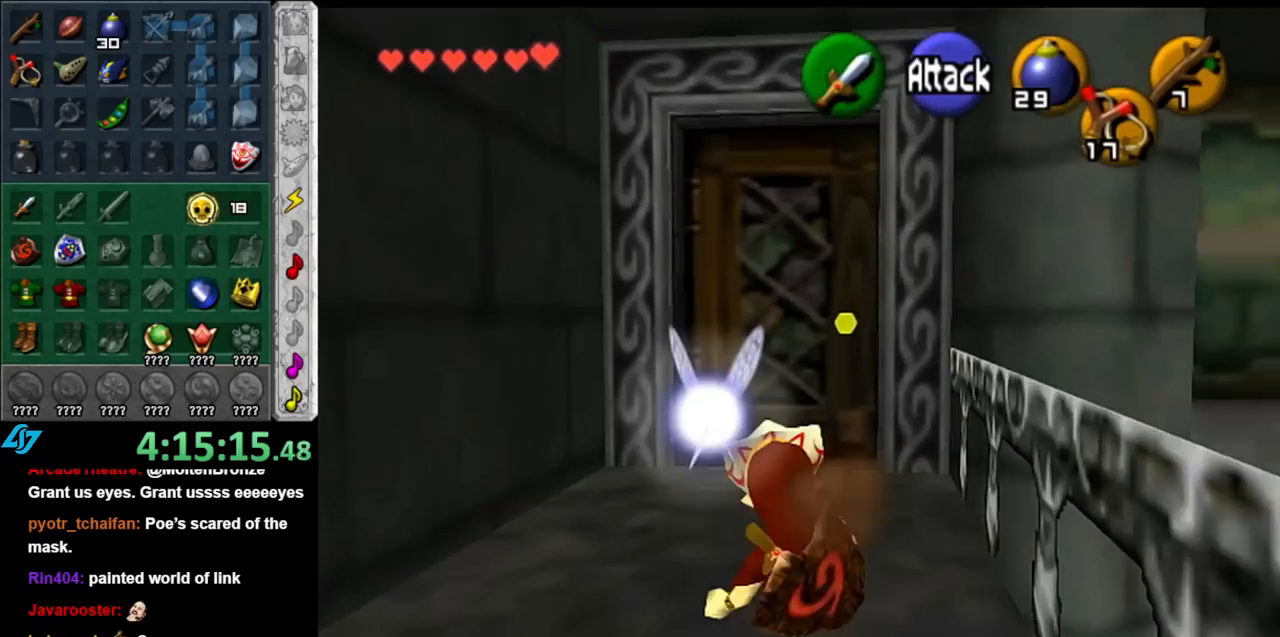
{"buttons": [], "left_stick": "center", "right_stick": "center", "events": [[350, "A", "down"], [433, "left_stick", "center"], [467, "A", "up"]]}
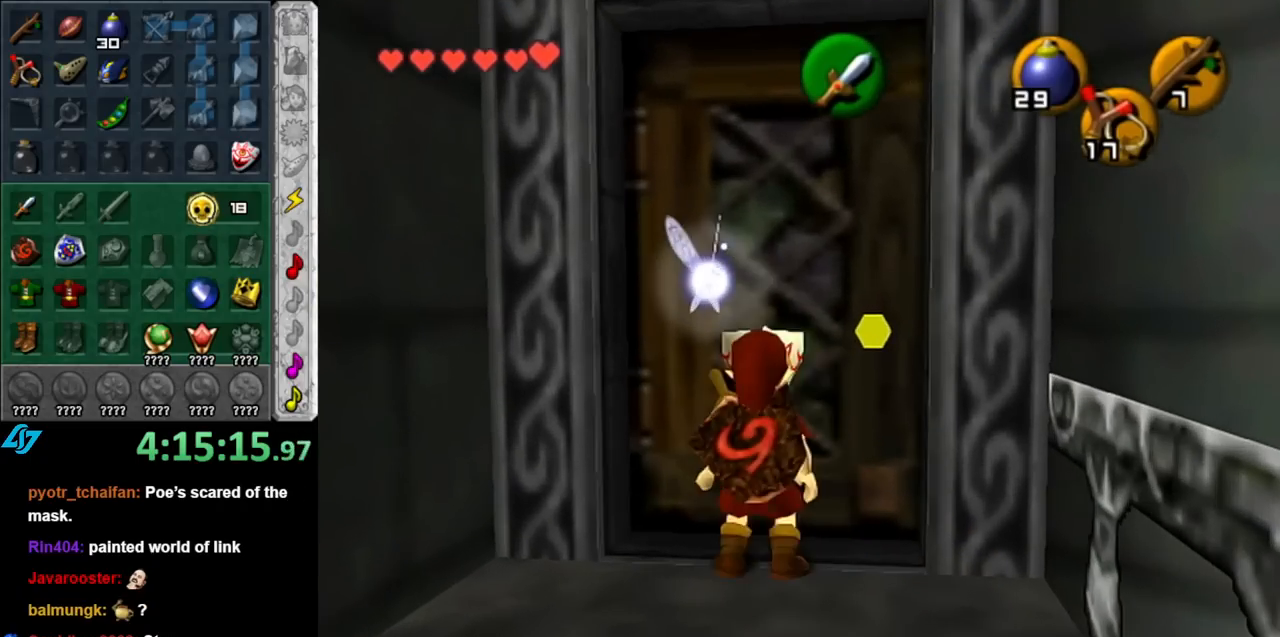
{"buttons": [], "left_stick": "center", "right_stick": "center", "events": [[33, "A", "down"], [117, "A", "up"], [217, "A", "down"], [317, "A", "up"]]}
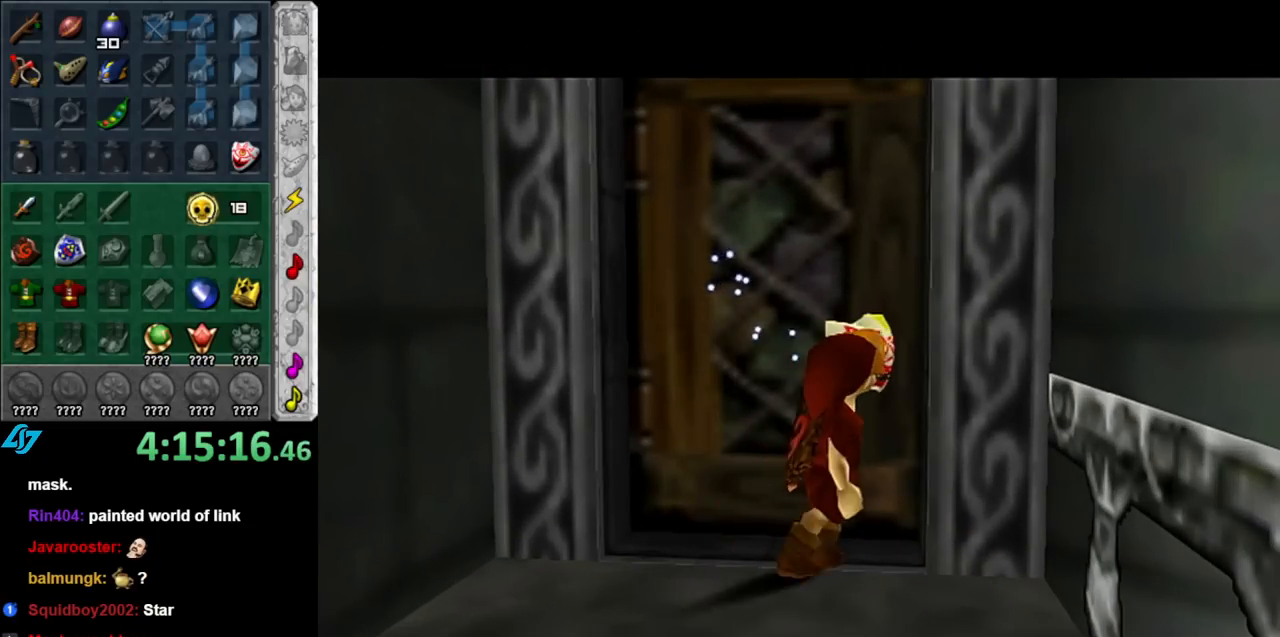
{"buttons": [], "left_stick": "center", "right_stick": "center", "events": []}
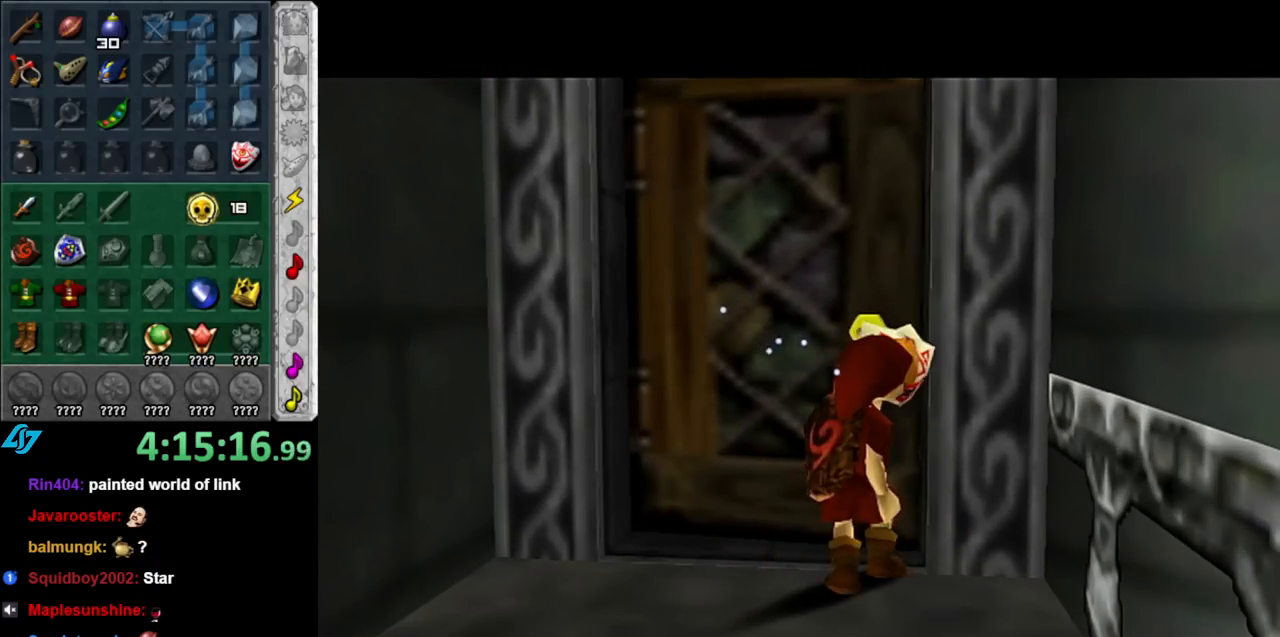
{"buttons": [], "left_stick": "center", "right_stick": "center", "events": []}
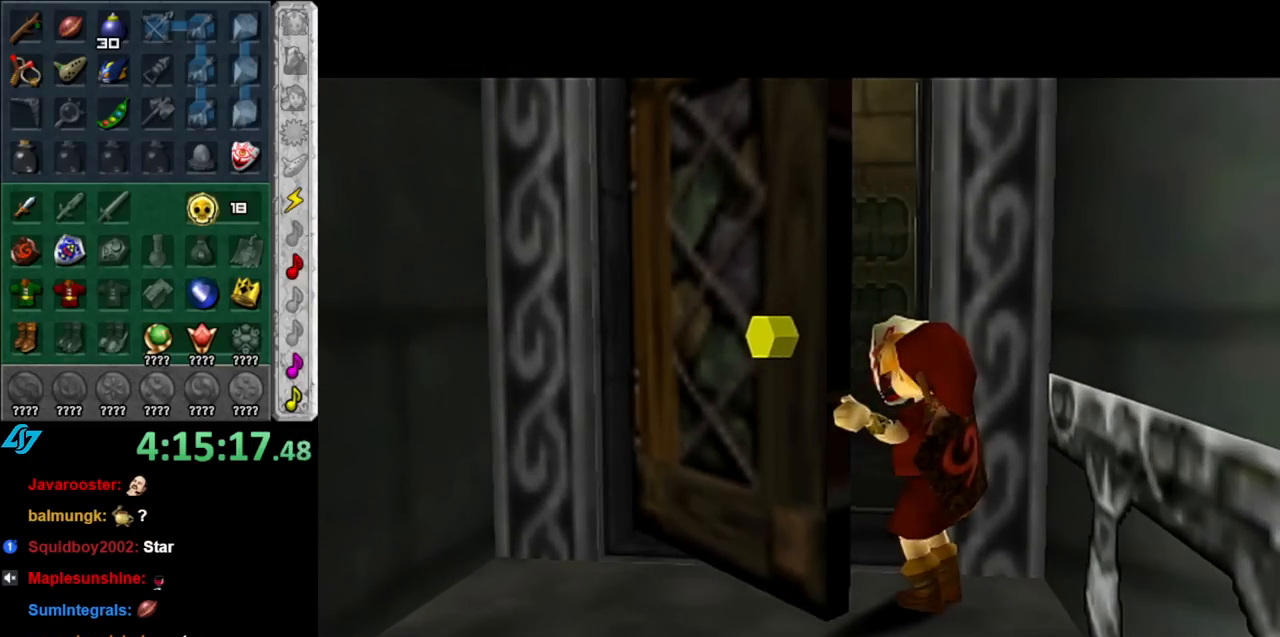
{"buttons": [], "left_stick": "center", "right_stick": "center", "events": []}
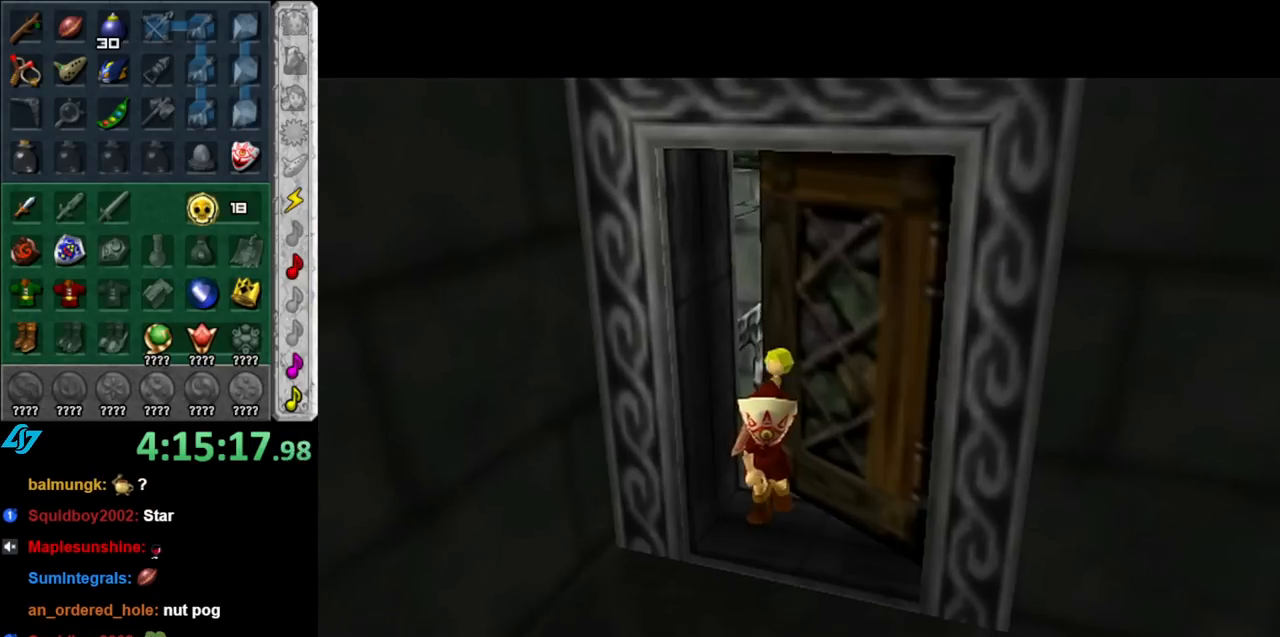
{"buttons": [], "left_stick": "center", "right_stick": "center", "events": []}
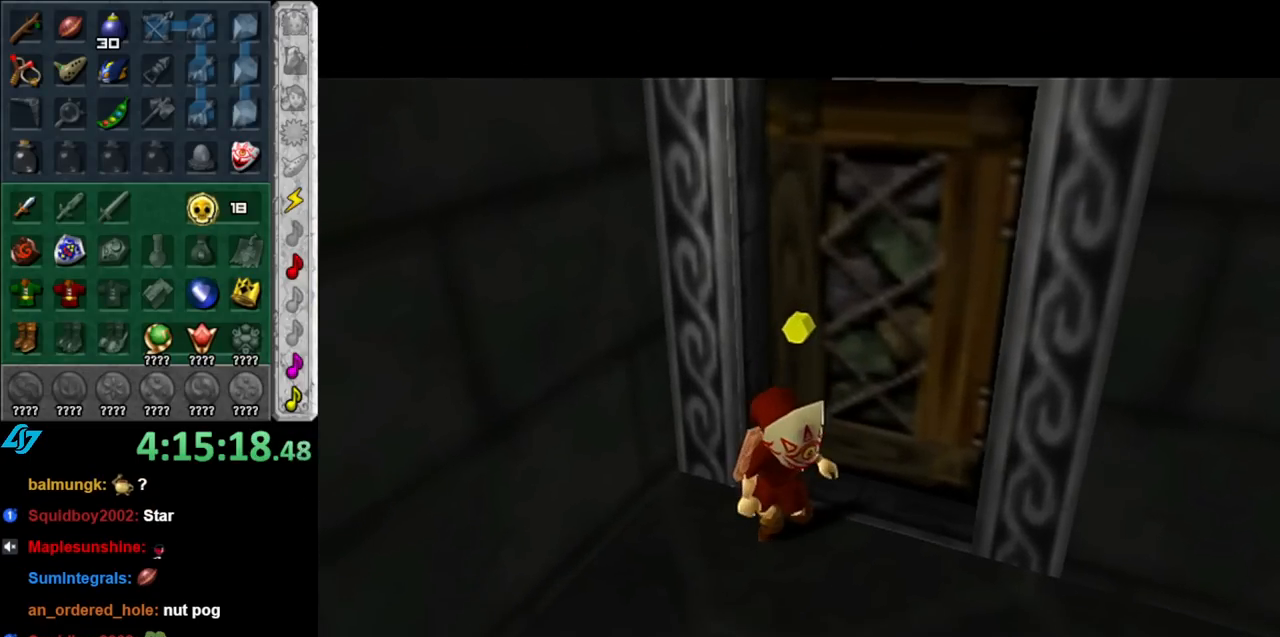
{"buttons": [], "left_stick": "center", "right_stick": "center", "events": []}
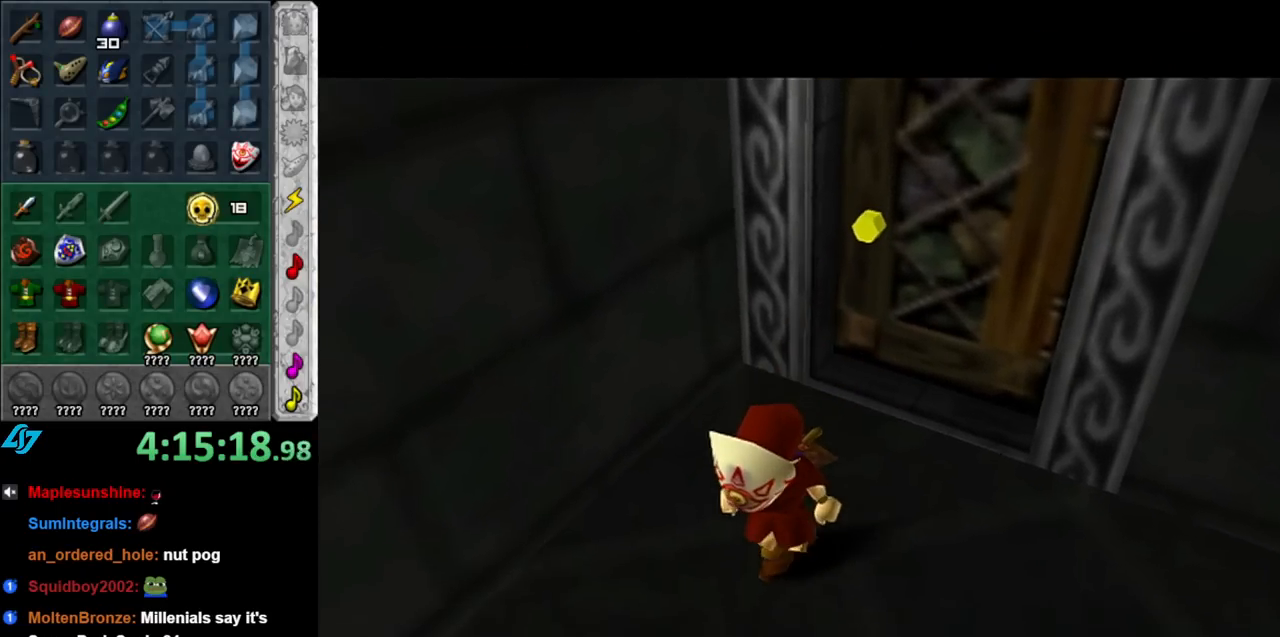
{"buttons": [], "left_stick": "up", "right_stick": "center", "events": [[150, "left_stick", "up"]]}
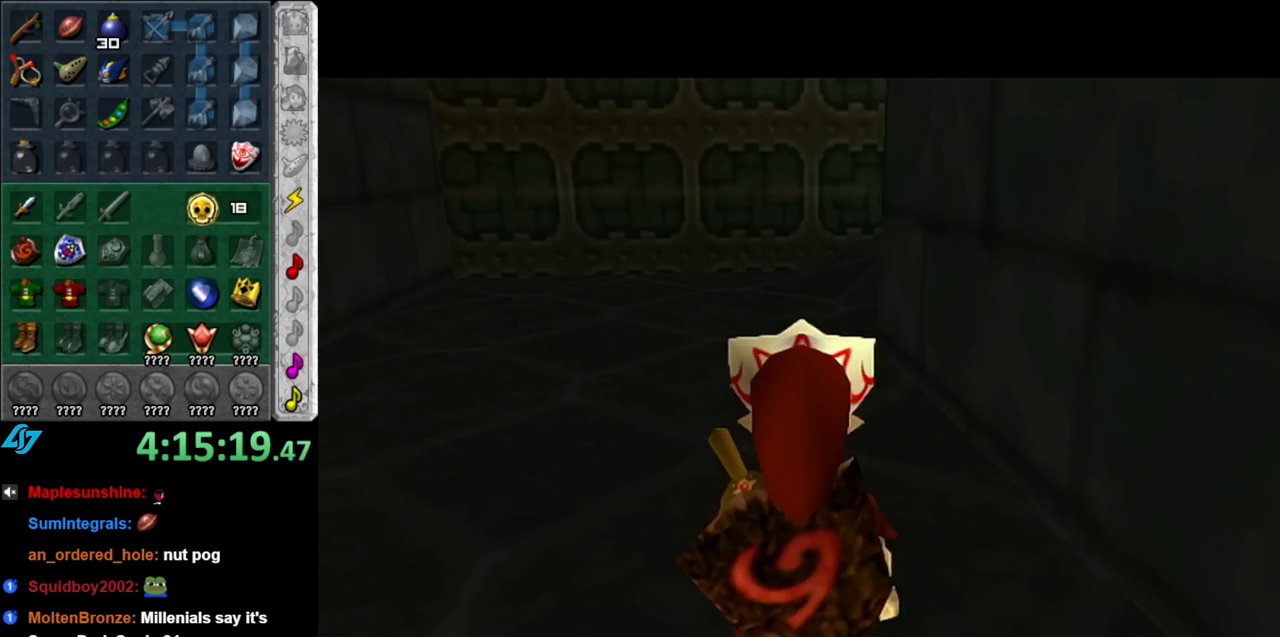
{"buttons": [], "left_stick": "up", "right_stick": "center", "events": [[117, "left_stick", "up-left"], [367, "left_stick", "up"]]}
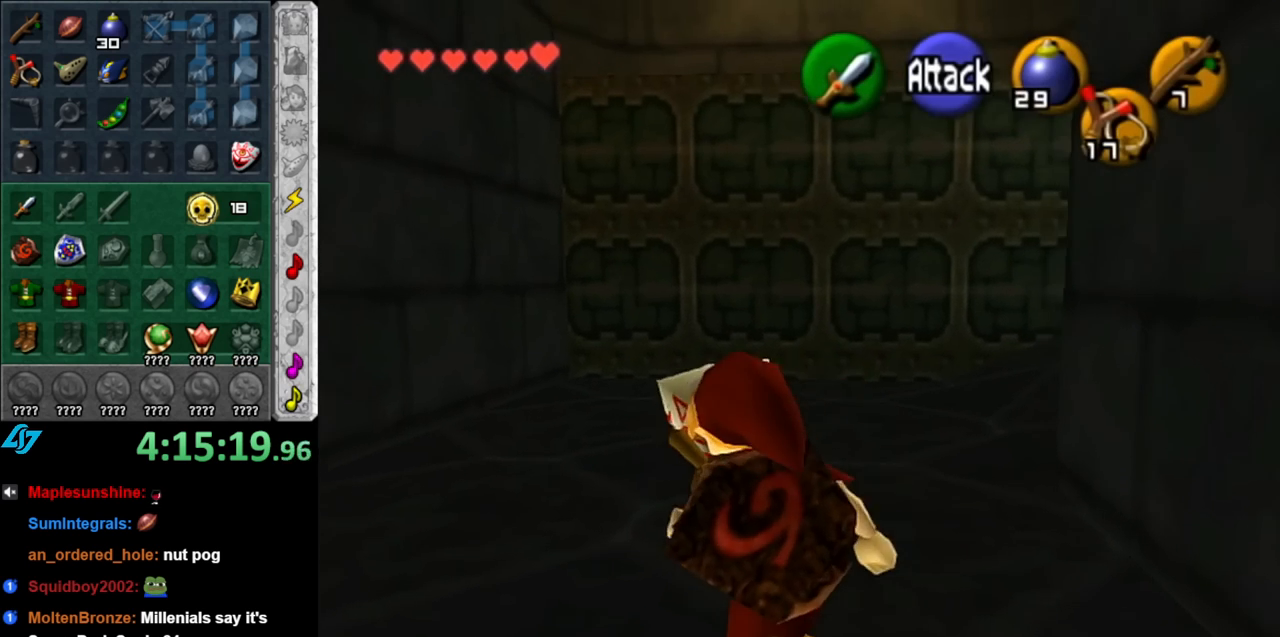
{"buttons": ["L1"], "left_stick": "right", "right_stick": "center", "events": [[250, "left_stick", "up-right"], [350, "left_stick", "right"], [500, "L1", "down"]]}